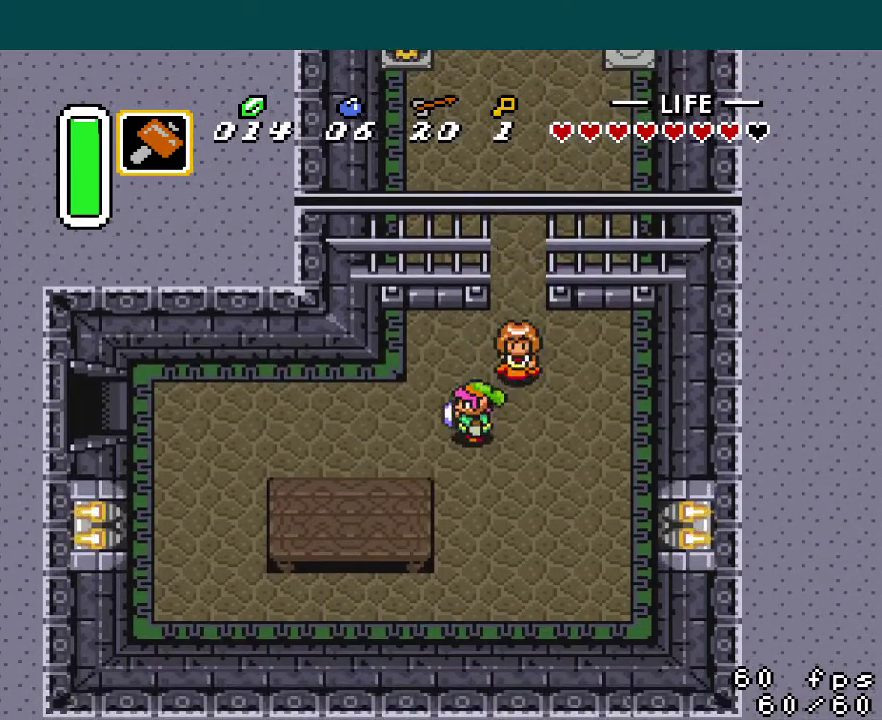
Gameplay with a controller (Nintendo layout); each line is a JSON object with the inputs held at the frame after it. "events" lists button and stick changes between this image and that frame as [ms after this image, input, new state], when the widget could be followed in between. Not read: DPAD_UP L3 R3.
{"buttons": ["A"], "events": [[33, "A", "down"]]}
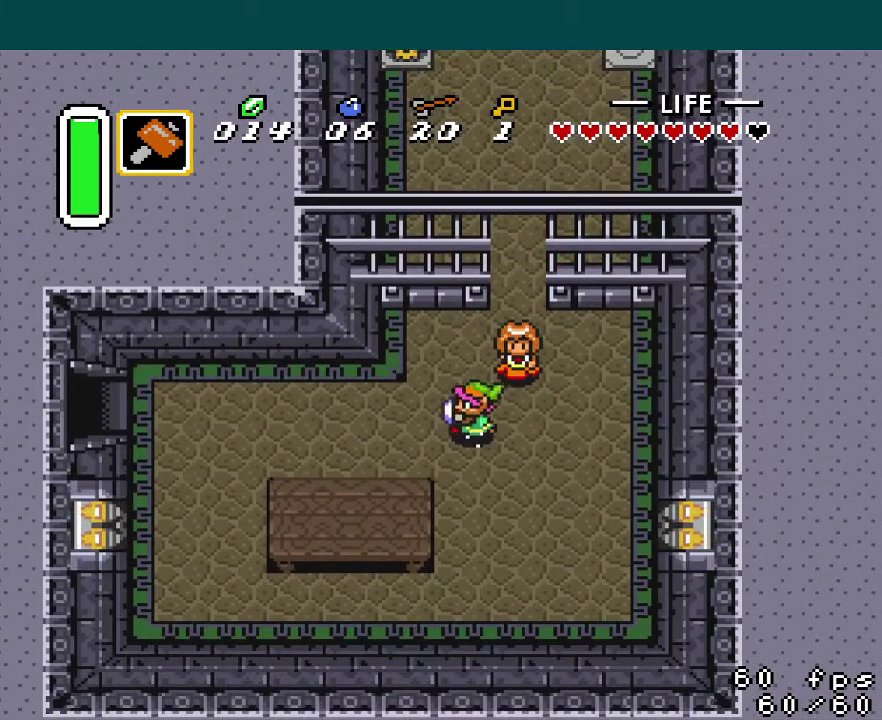
{"buttons": [], "events": [[401, "A", "up"]]}
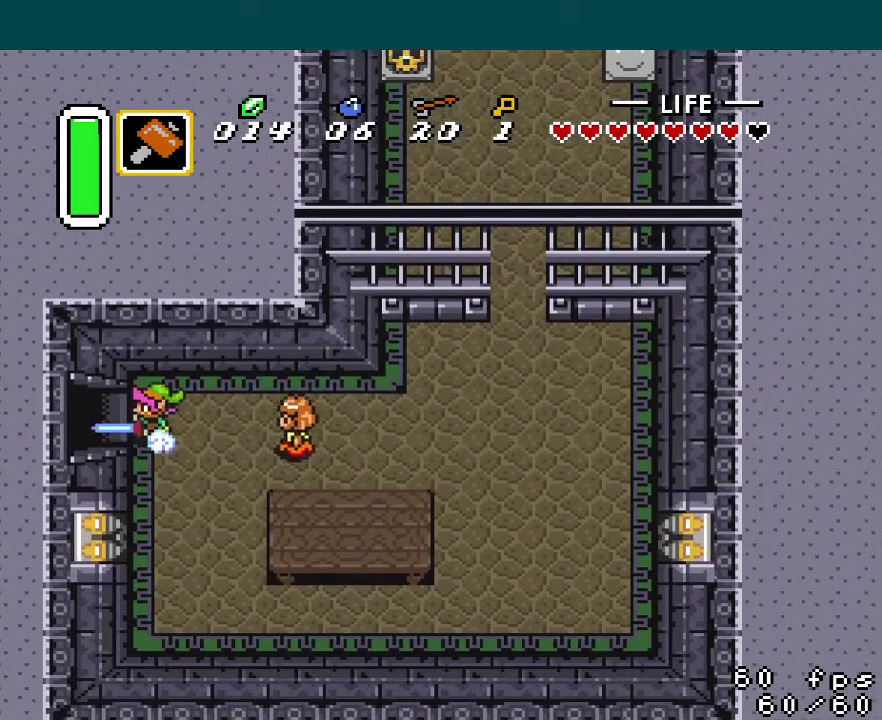
{"buttons": [], "events": []}
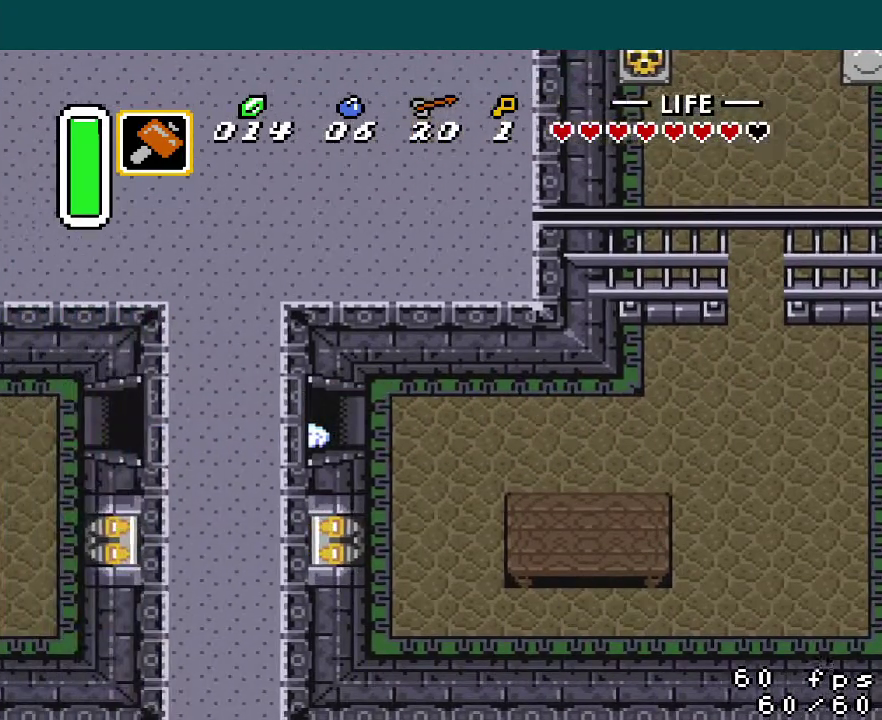
{"buttons": [], "events": []}
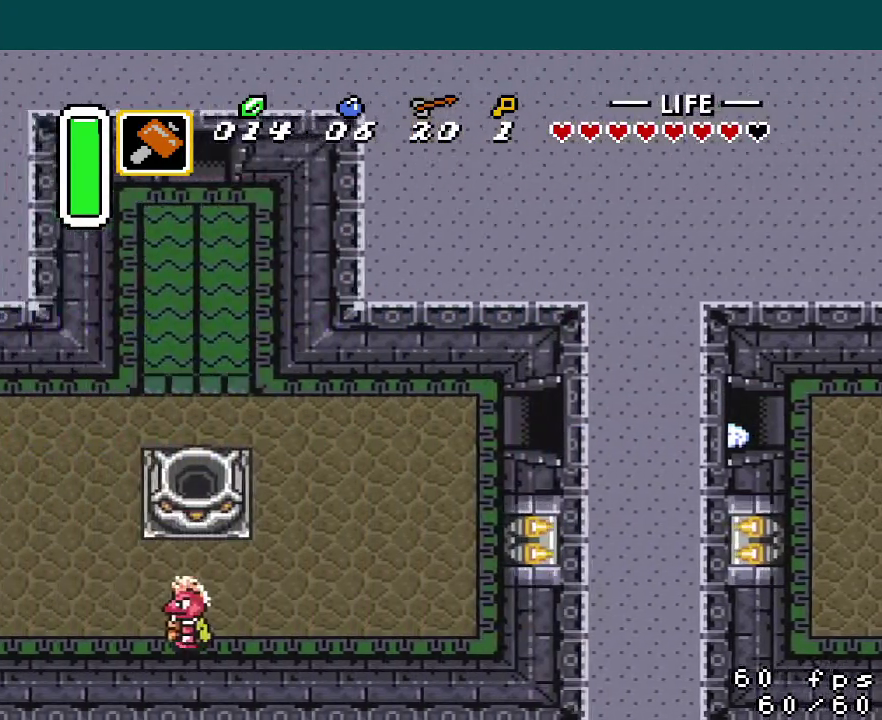
{"buttons": [], "events": []}
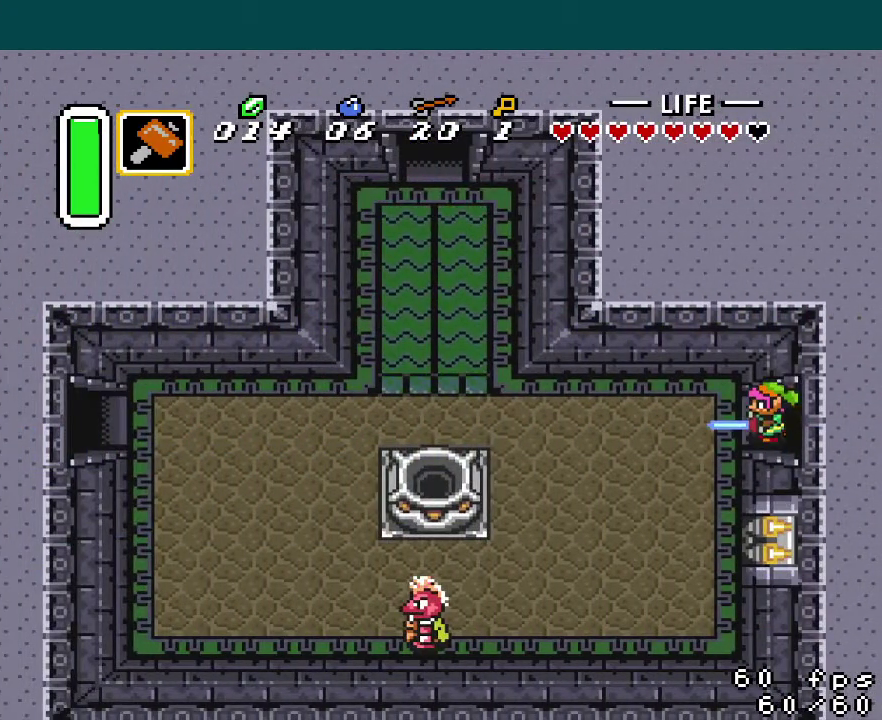
{"buttons": ["A"], "events": [[283, "A", "down"]]}
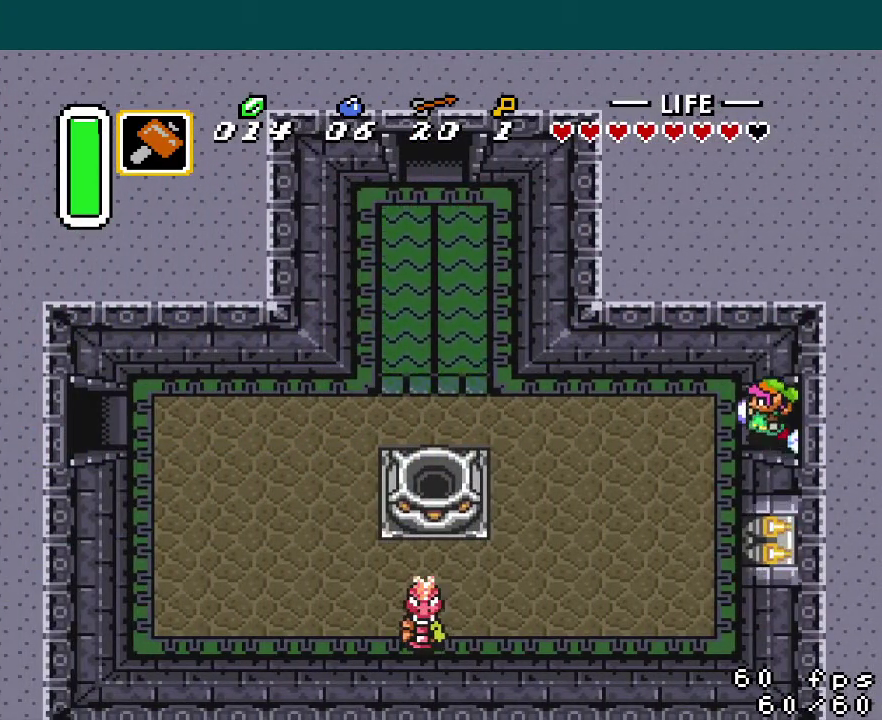
{"buttons": ["A"], "events": []}
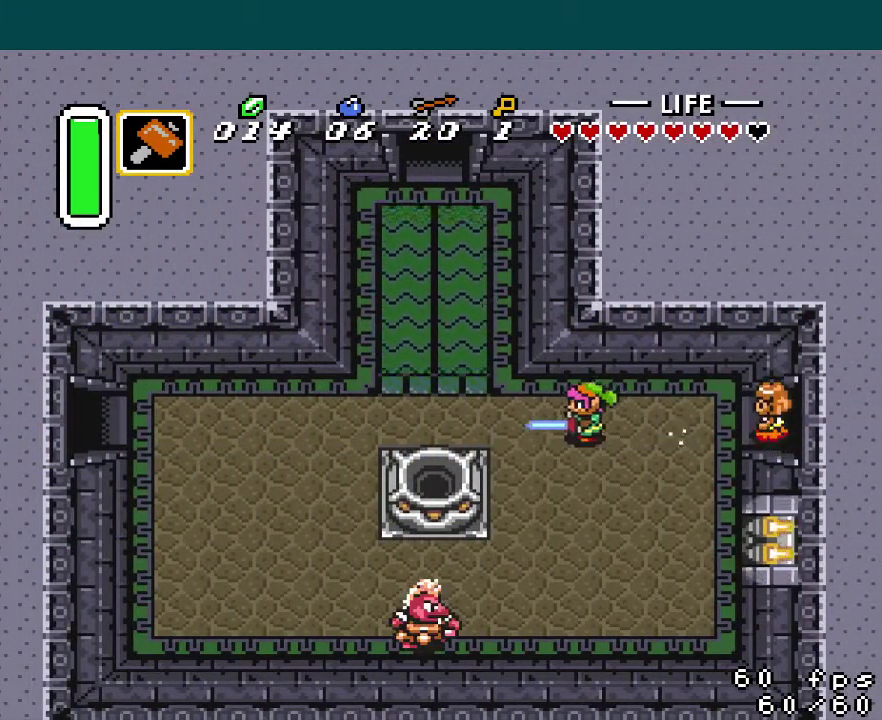
{"buttons": [], "events": [[100, "A", "up"]]}
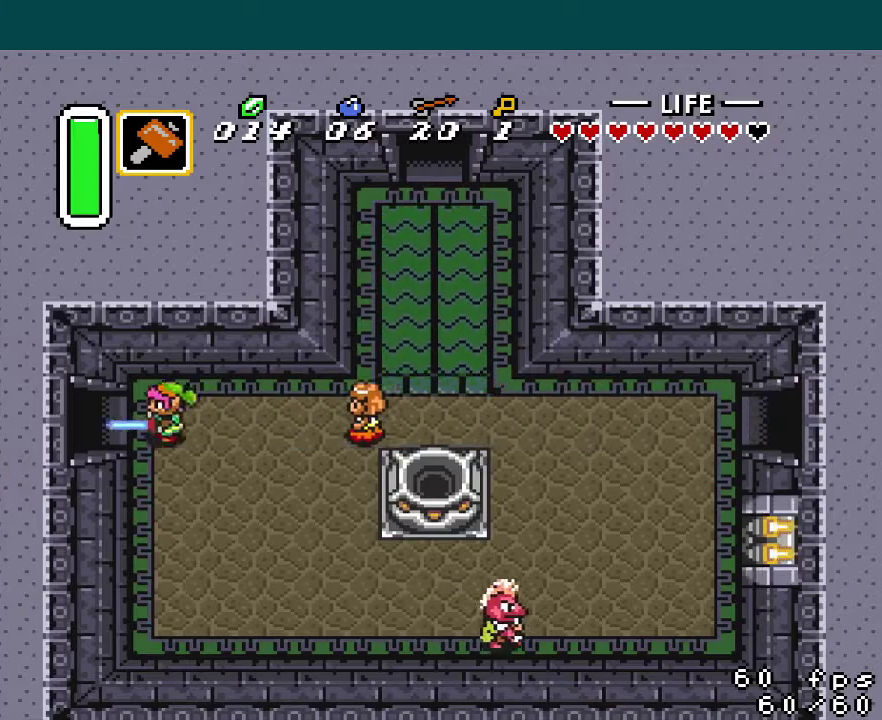
{"buttons": [], "events": []}
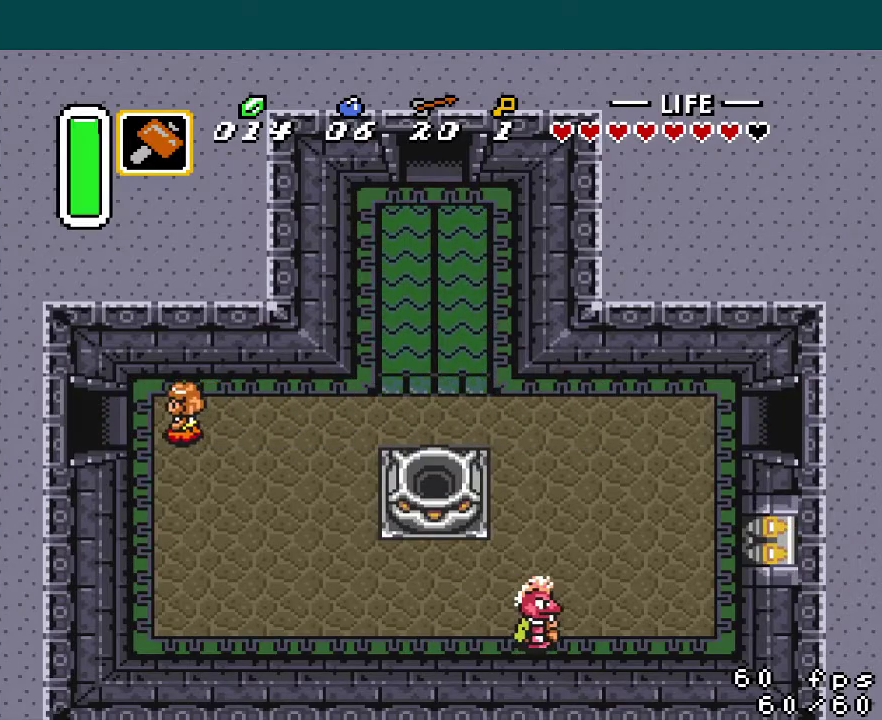
{"buttons": [], "events": []}
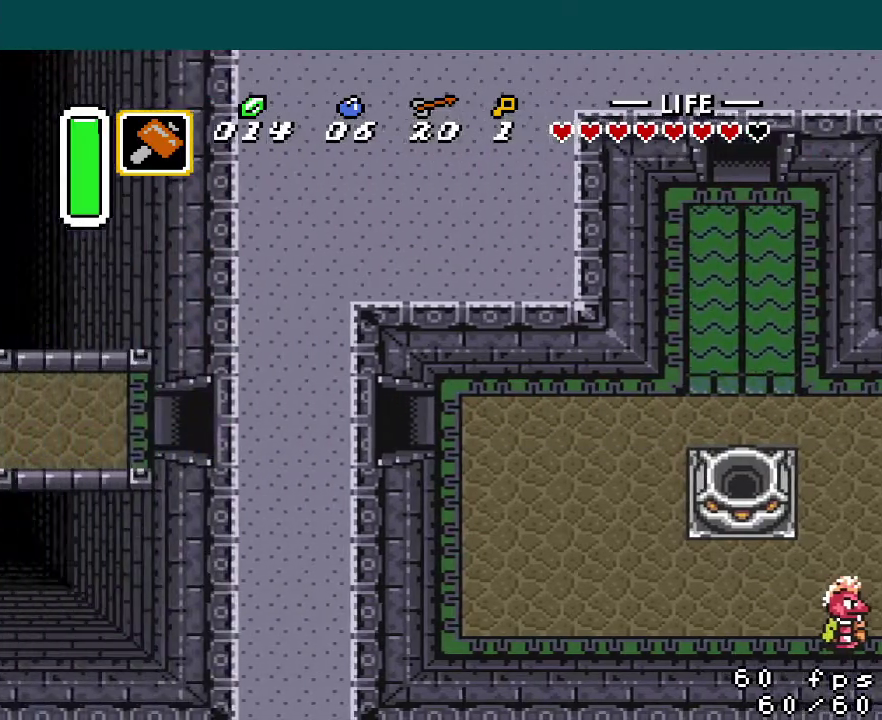
{"buttons": [], "events": []}
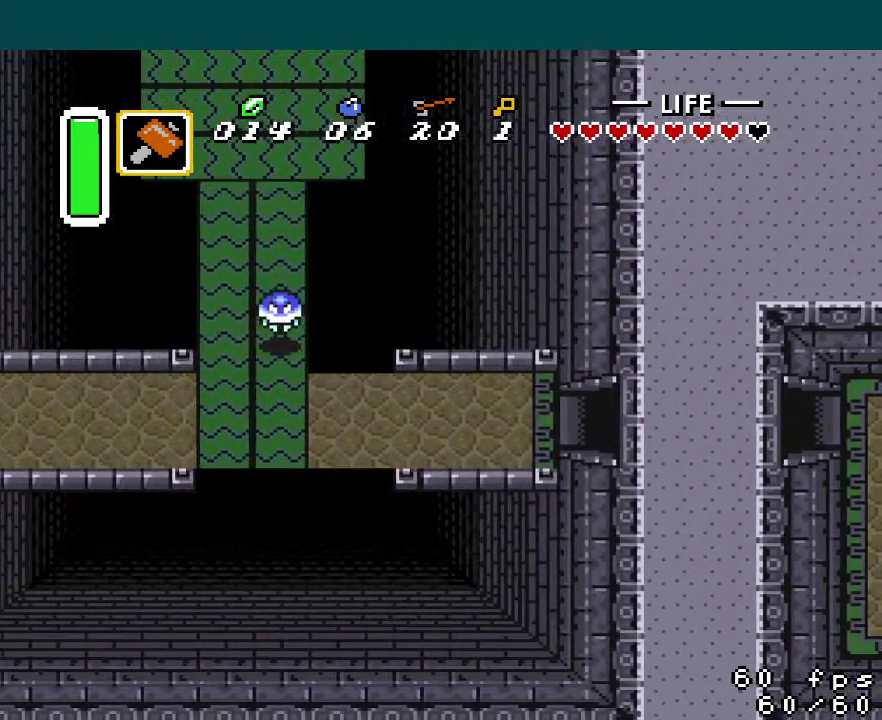
{"buttons": ["A"], "events": [[450, "A", "down"]]}
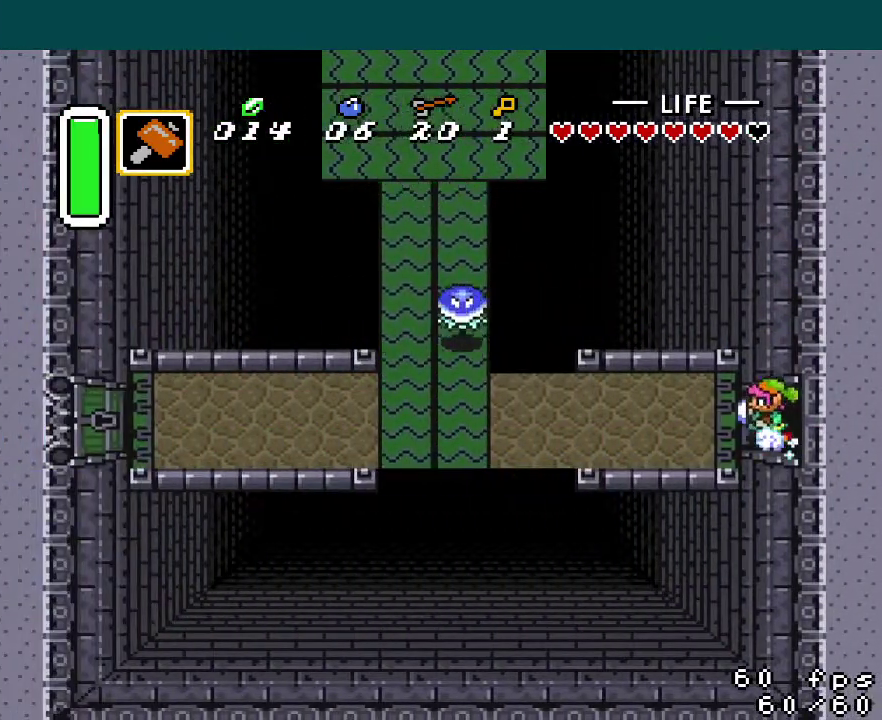
{"buttons": ["A"], "events": []}
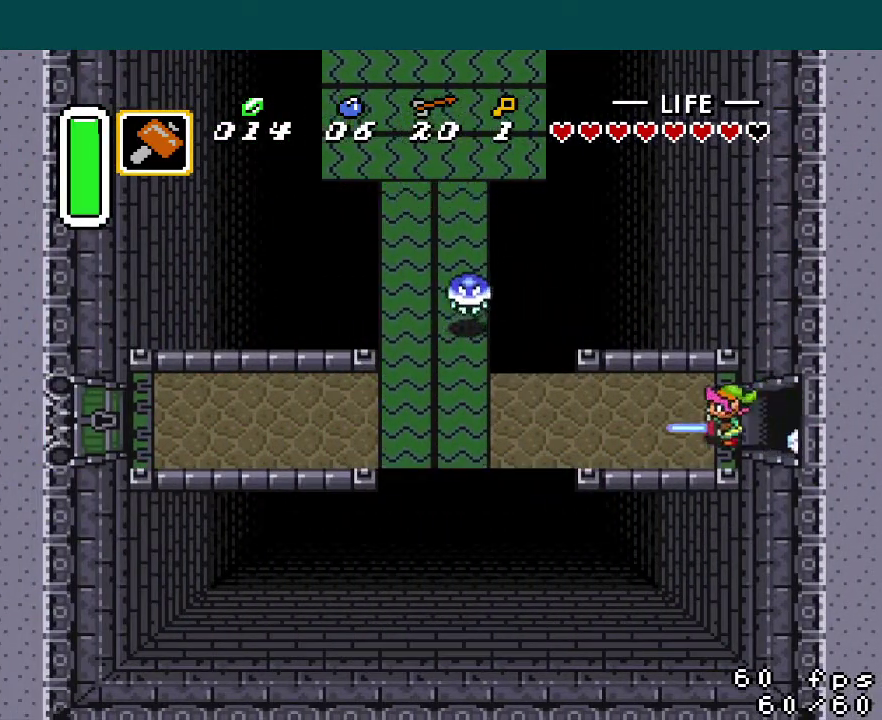
{"buttons": [], "events": [[350, "A", "up"]]}
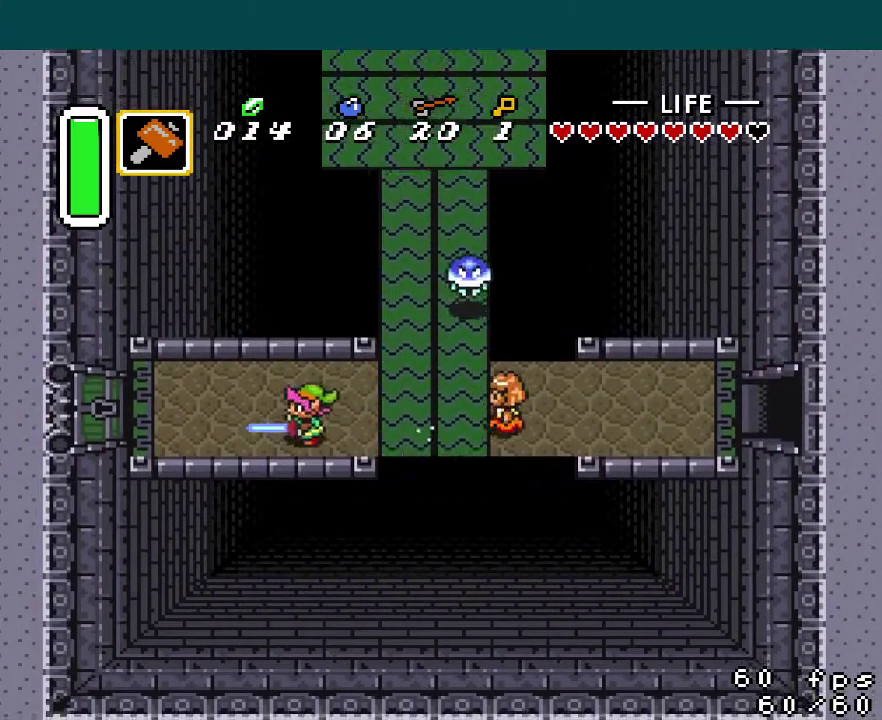
{"buttons": [], "events": []}
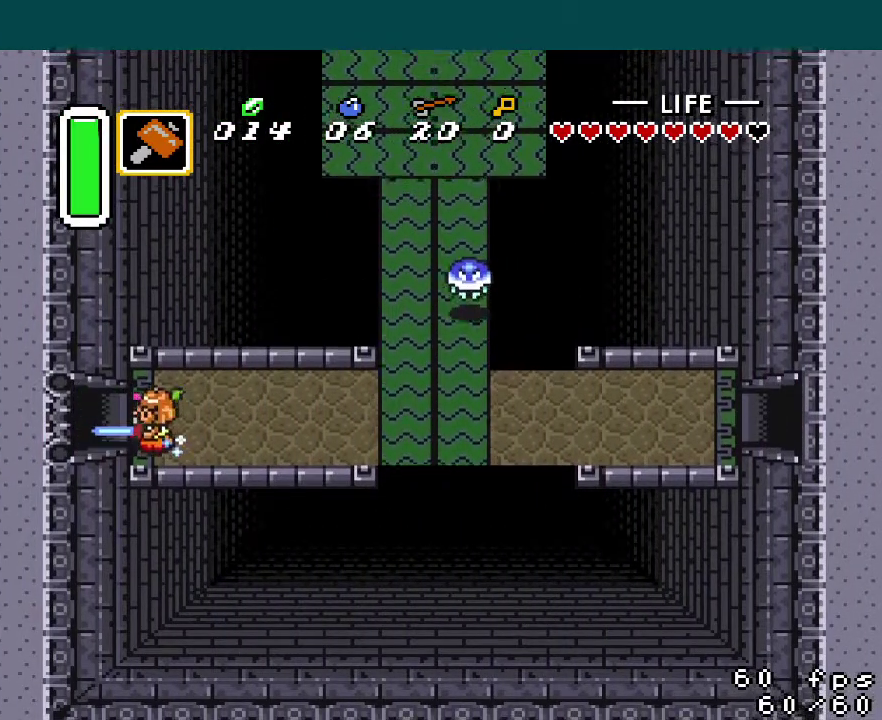
{"buttons": ["DPAD_LEFT"], "events": [[333, "DPAD_LEFT", "down"]]}
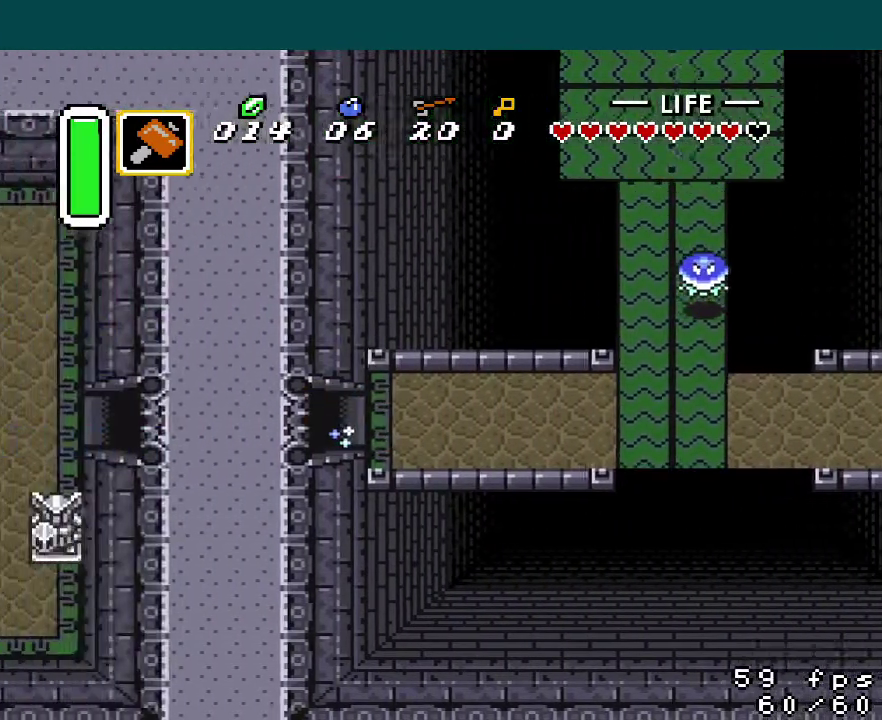
{"buttons": ["DPAD_LEFT"], "events": []}
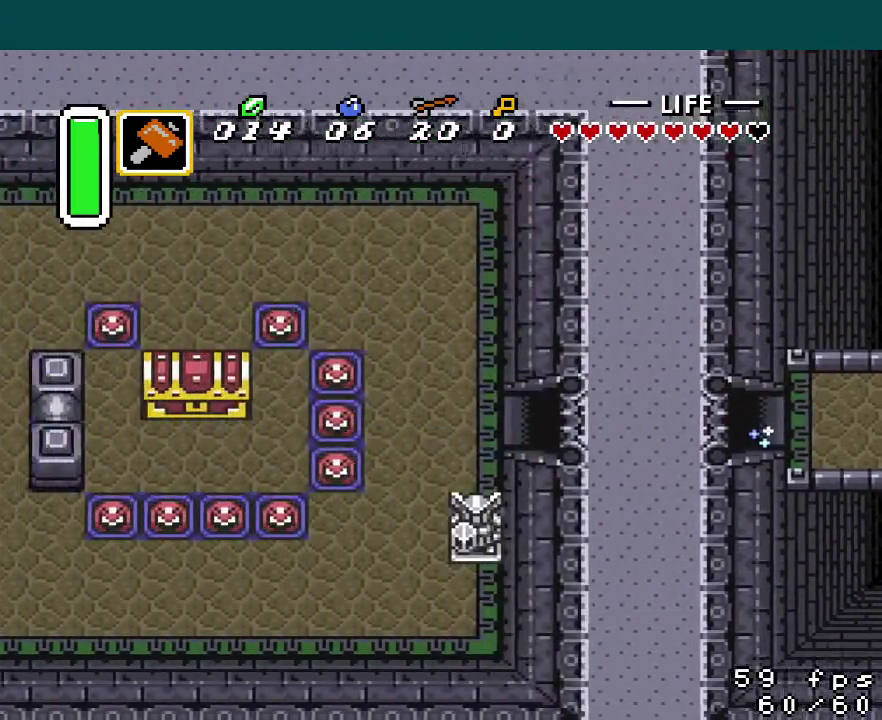
{"buttons": ["DPAD_LEFT"], "events": []}
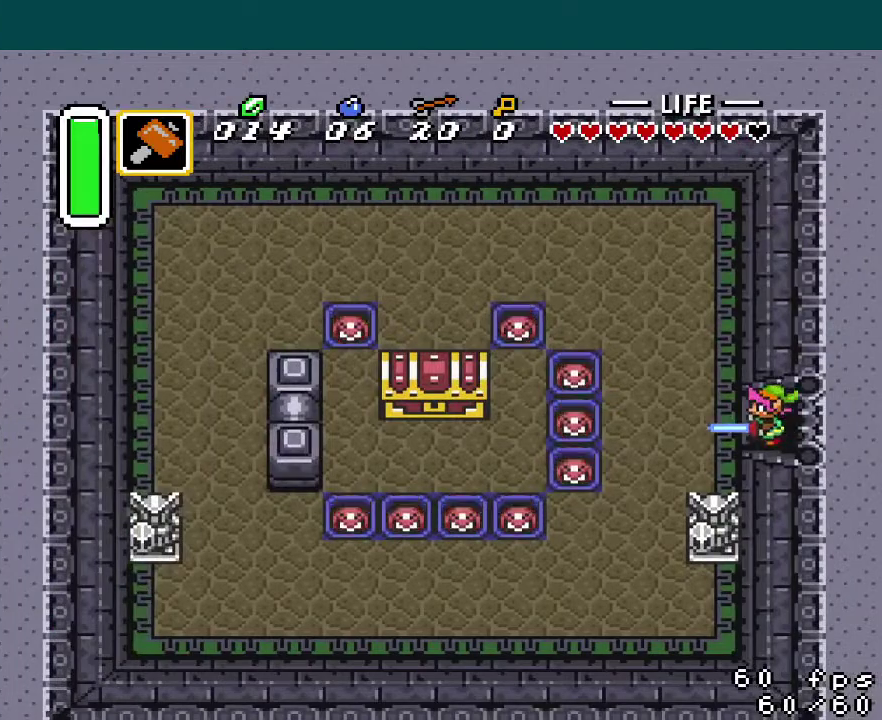
{"buttons": ["DPAD_LEFT"], "events": []}
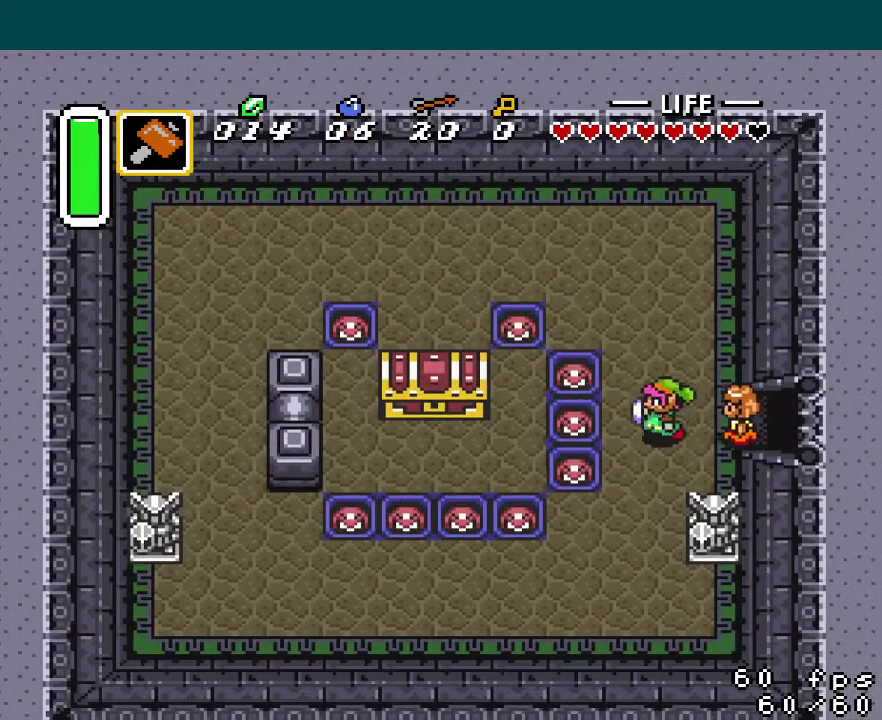
{"buttons": ["DPAD_LEFT"], "events": [[150, "Y", "down"], [233, "Y", "up"]]}
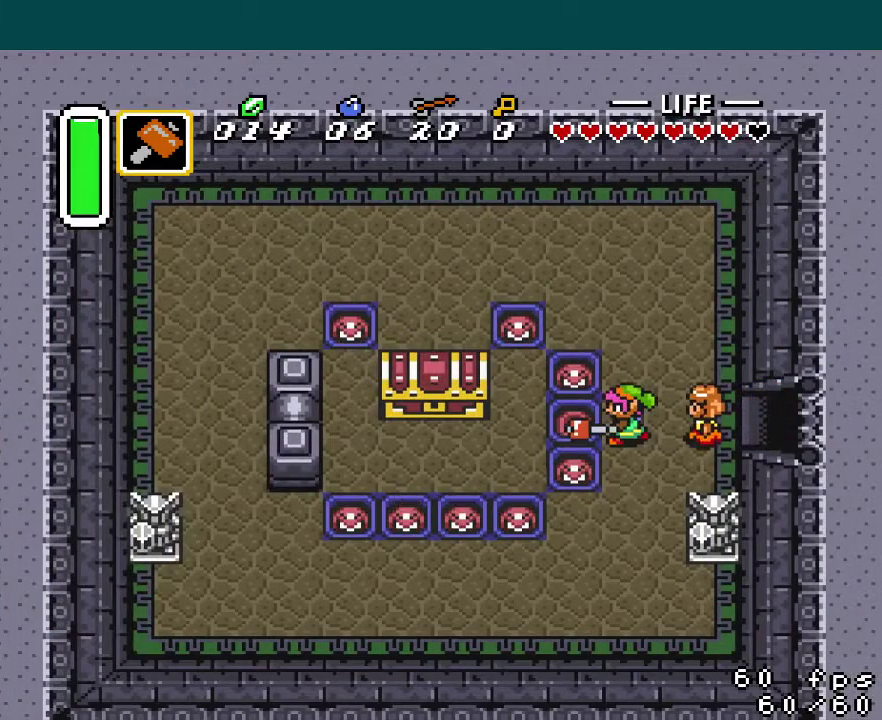
{"buttons": ["DPAD_DOWN", "DPAD_LEFT"], "events": [[284, "DPAD_DOWN", "down"]]}
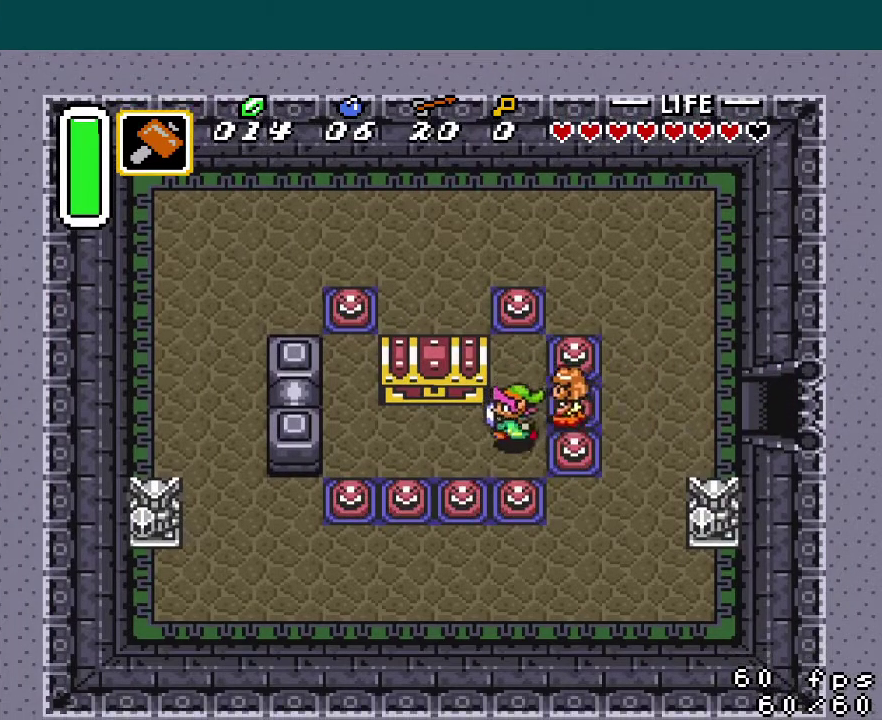
{"buttons": ["DPAD_RIGHT"], "events": [[66, "DPAD_DOWN", "up"], [167, "DPAD_LEFT", "up"], [200, "A", "down"], [300, "A", "up"], [433, "DPAD_RIGHT", "down"]]}